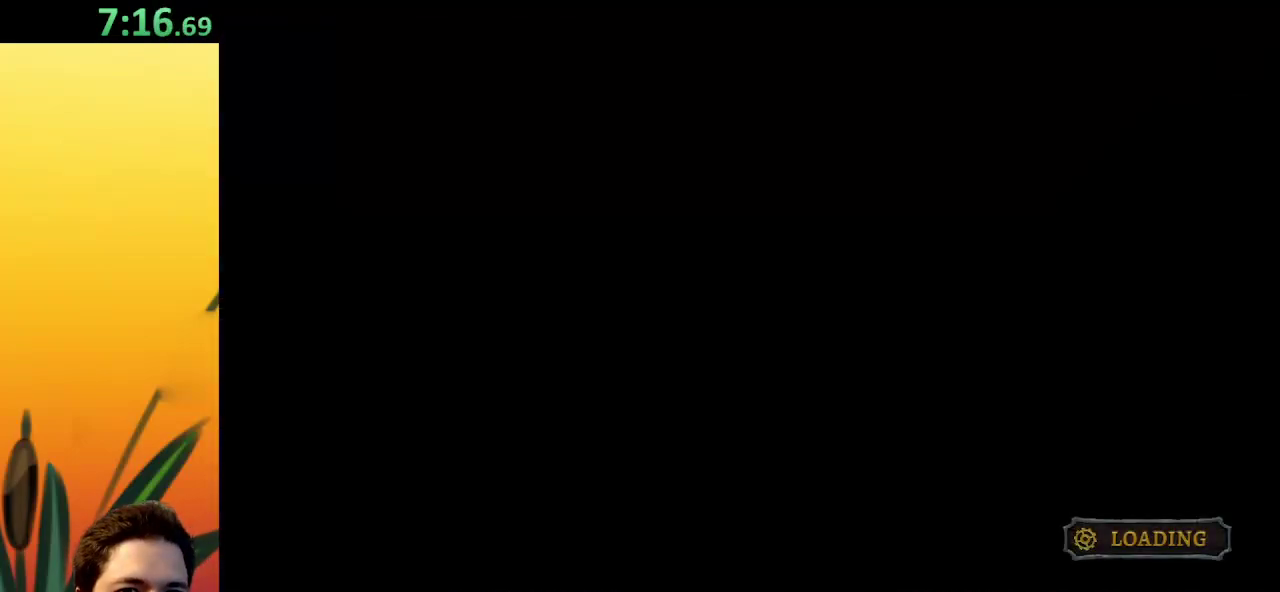
Gameplay with keyboard; each line is a JSON object with the keys held at the frame after it. "events" lists presses ("down") and releases ("up") of "a", "c", "d", "down", "left", "right", "s", "up", "x" and "z" between this image and that frame as [ms after this image, input, new state], when the widget could be followed in between. No other keys are recorded. Mouse input is not recorded.
{"keys": [], "events": []}
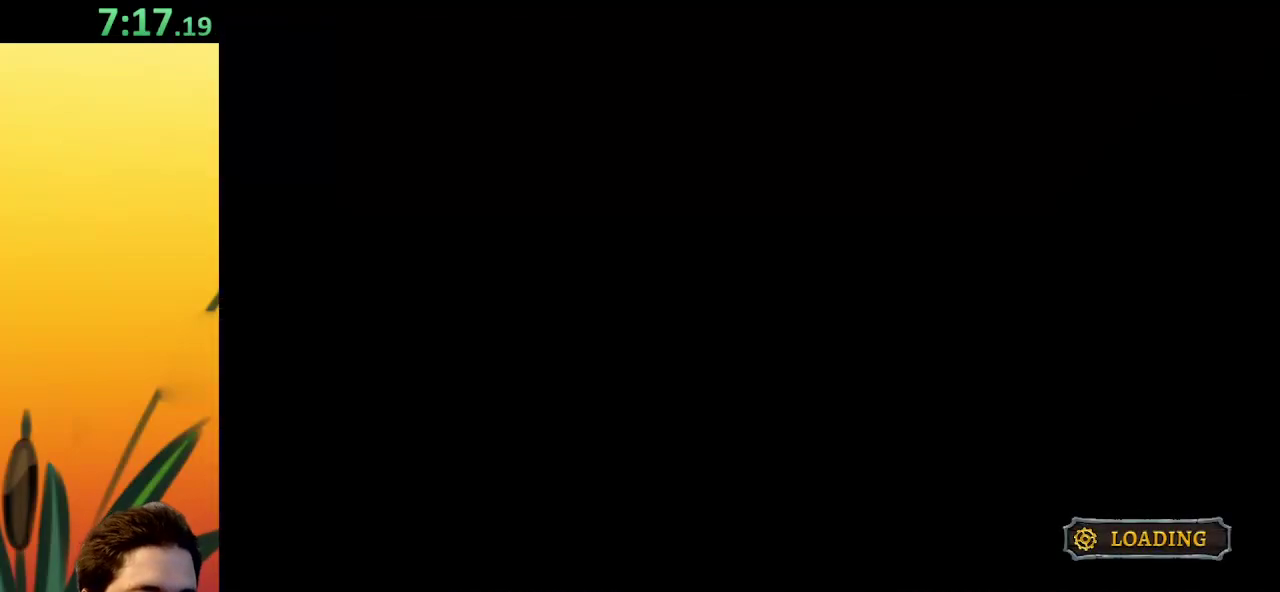
{"keys": [], "events": []}
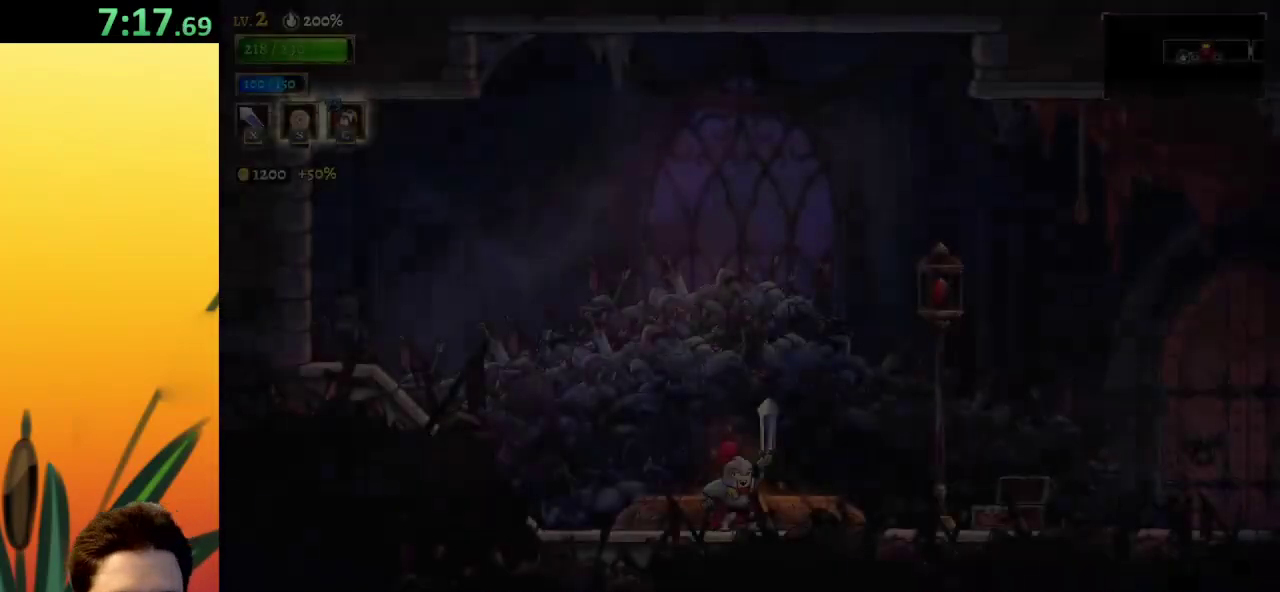
{"keys": [], "events": []}
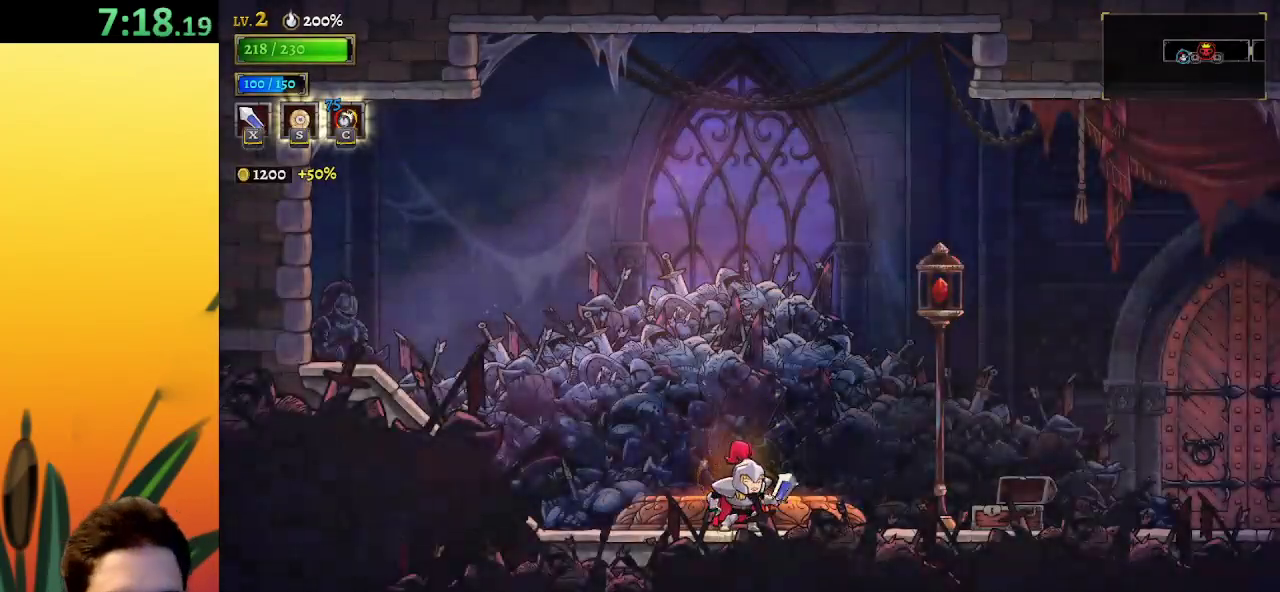
{"keys": [], "events": [[100, "right", "down"], [183, "d", "down"], [283, "d", "up"], [383, "right", "up"]]}
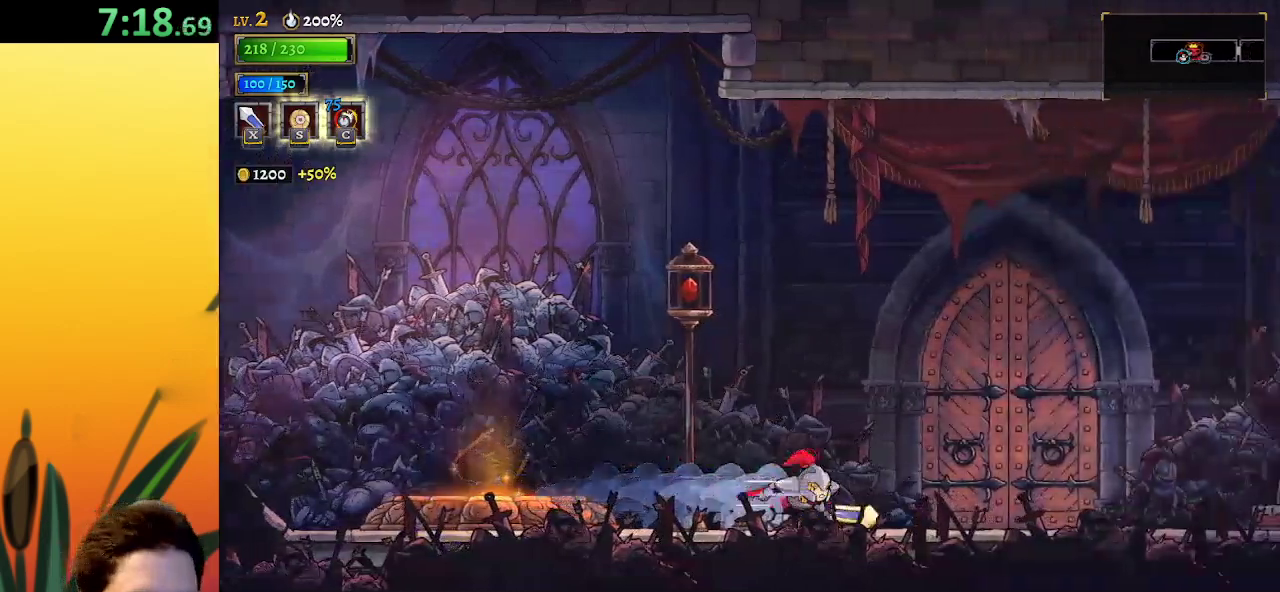
{"keys": ["down", "right", "z"], "events": [[217, "left", "down"], [217, "z", "down"], [300, "left", "up"], [433, "down", "down"], [483, "right", "down"]]}
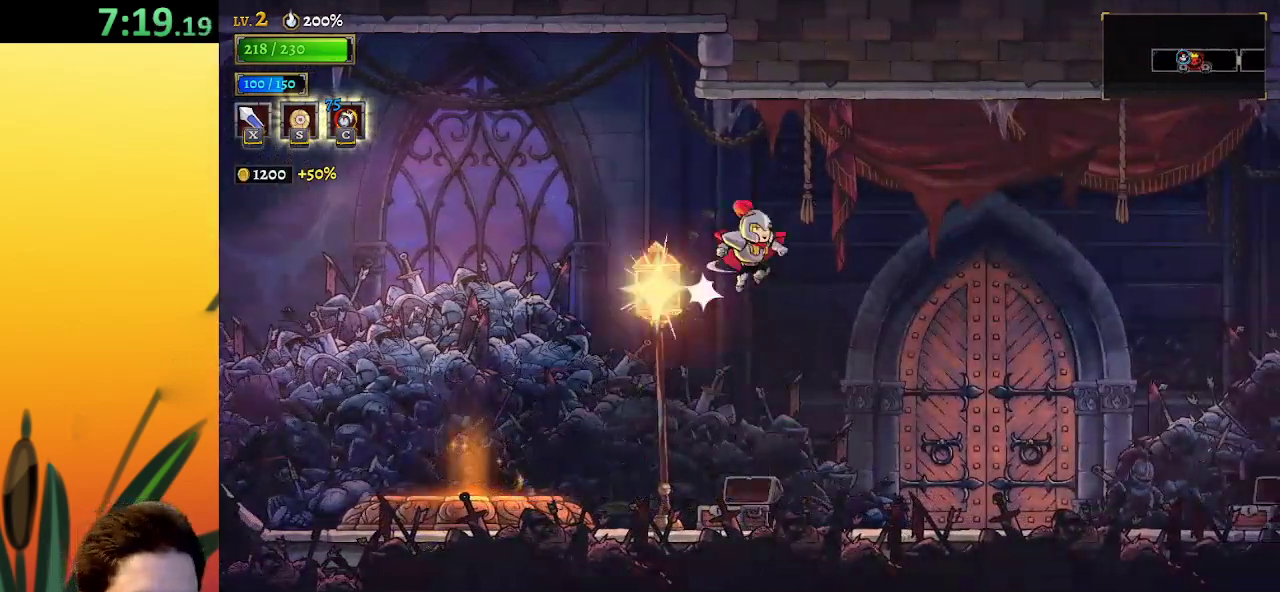
{"keys": ["d", "right"], "events": [[50, "z", "up"], [183, "down", "up"], [233, "d", "down"]]}
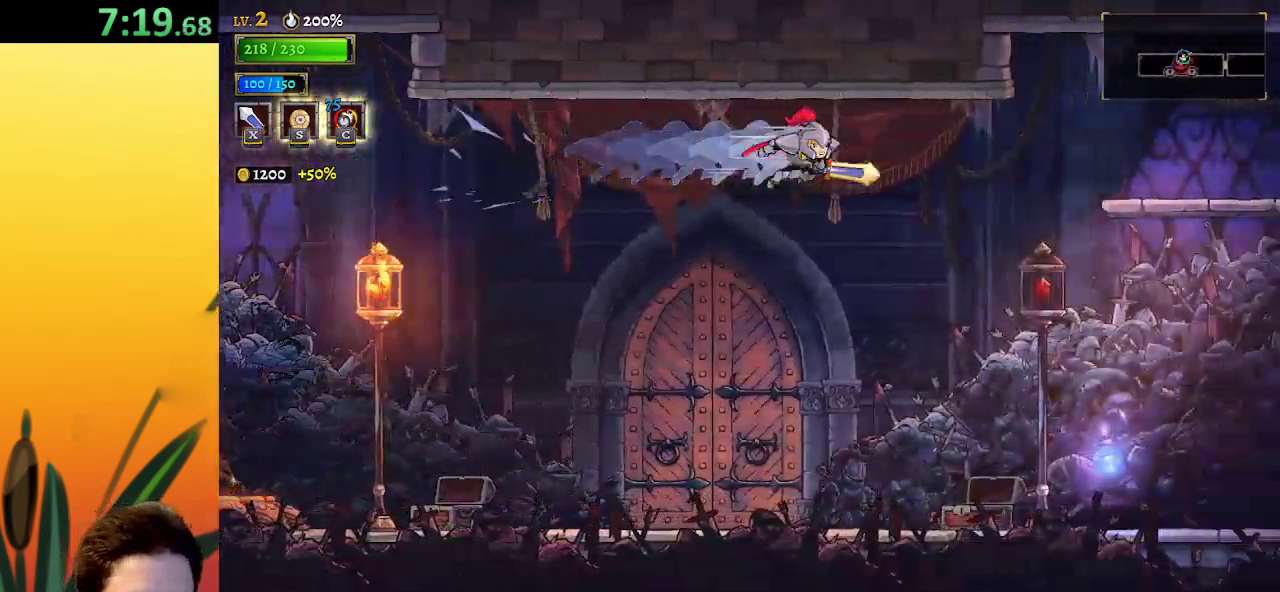
{"keys": ["right"], "events": [[17, "d", "up"], [250, "down", "down"], [483, "down", "up"]]}
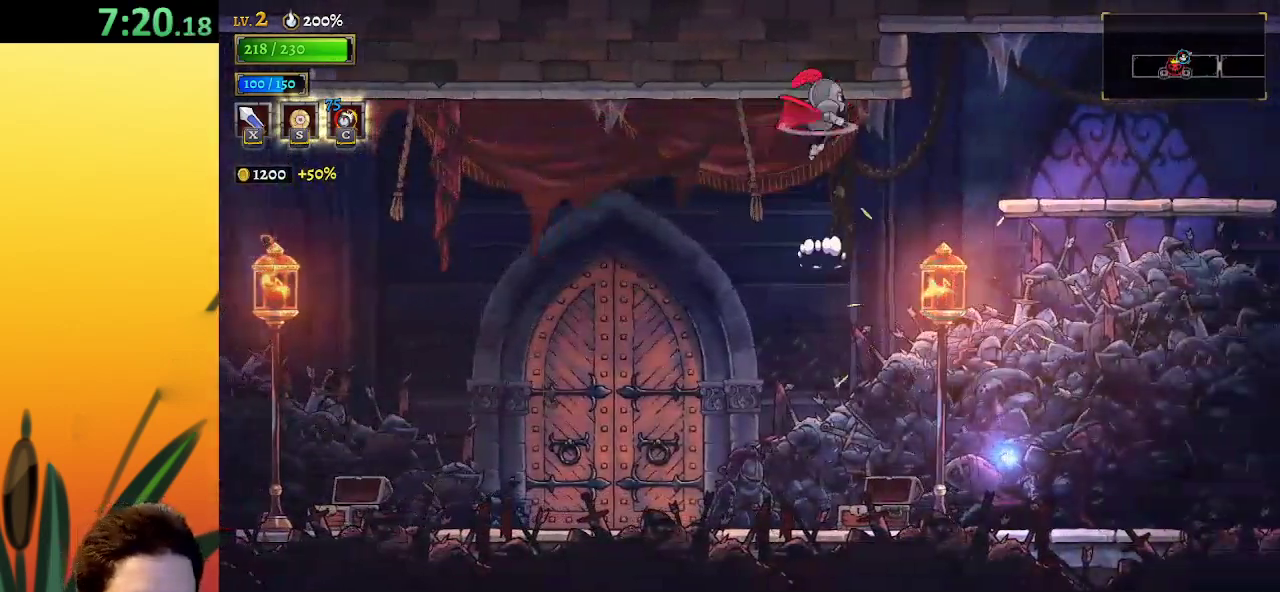
{"keys": [], "events": [[17, "right", "up"]]}
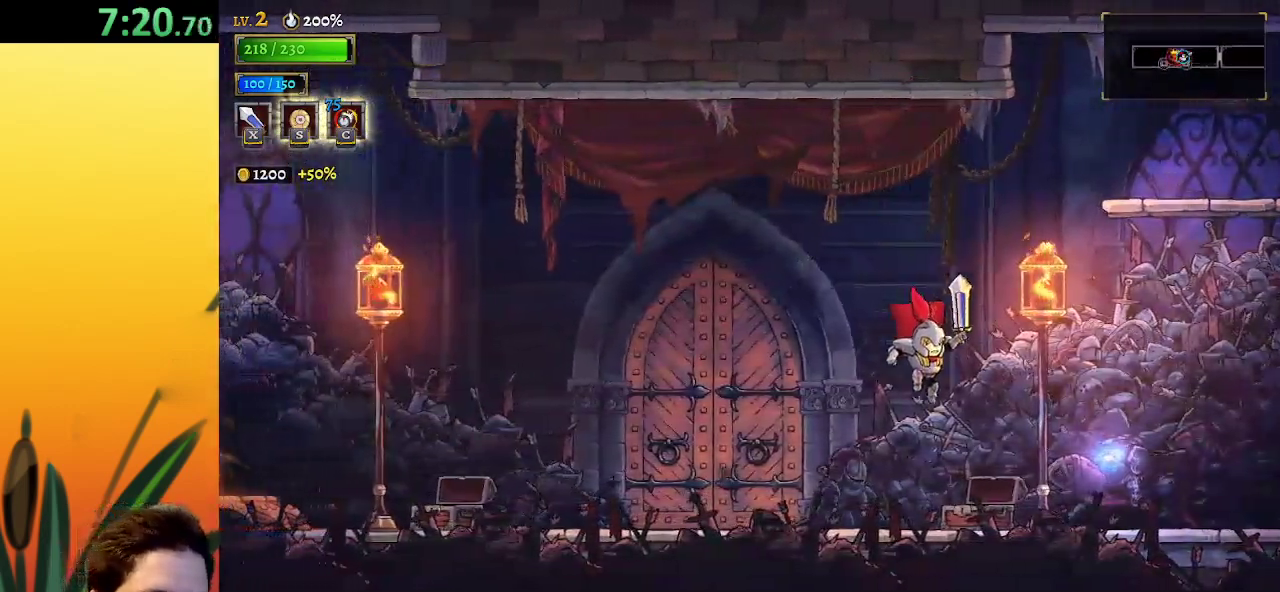
{"keys": [], "events": []}
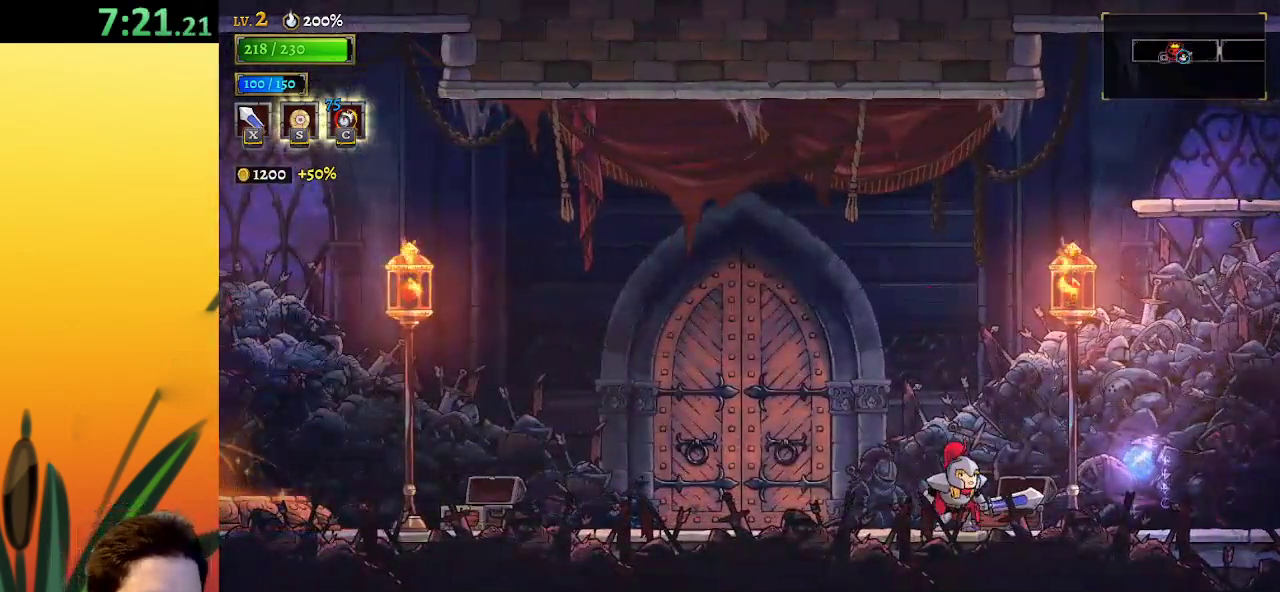
{"keys": [], "events": []}
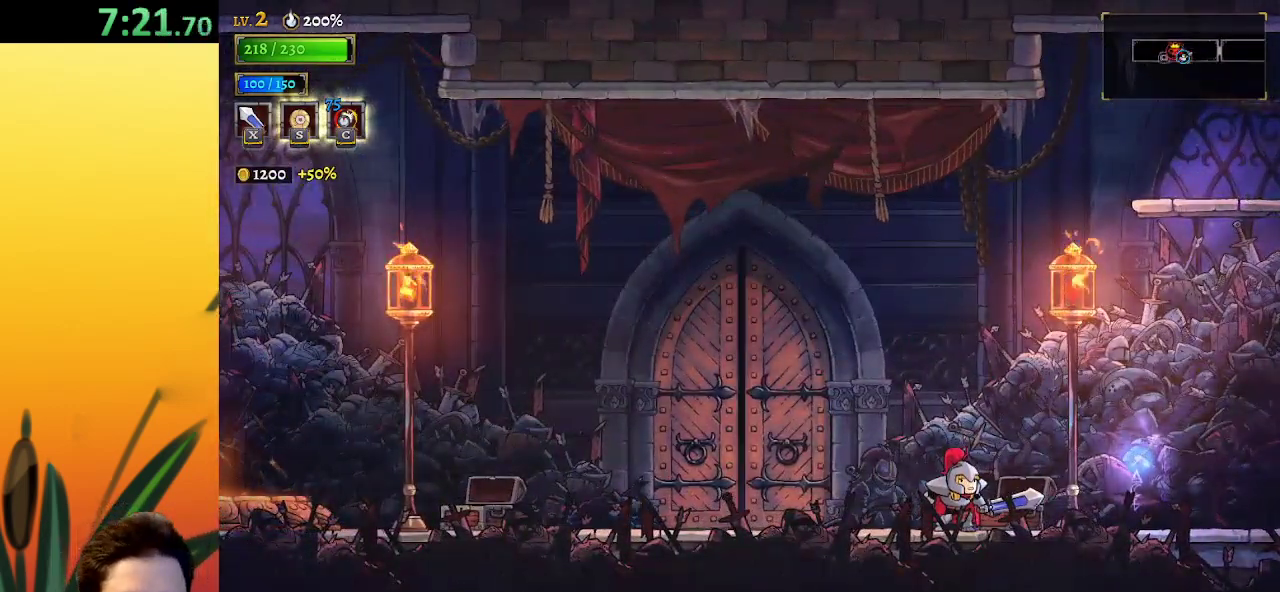
{"keys": [], "events": []}
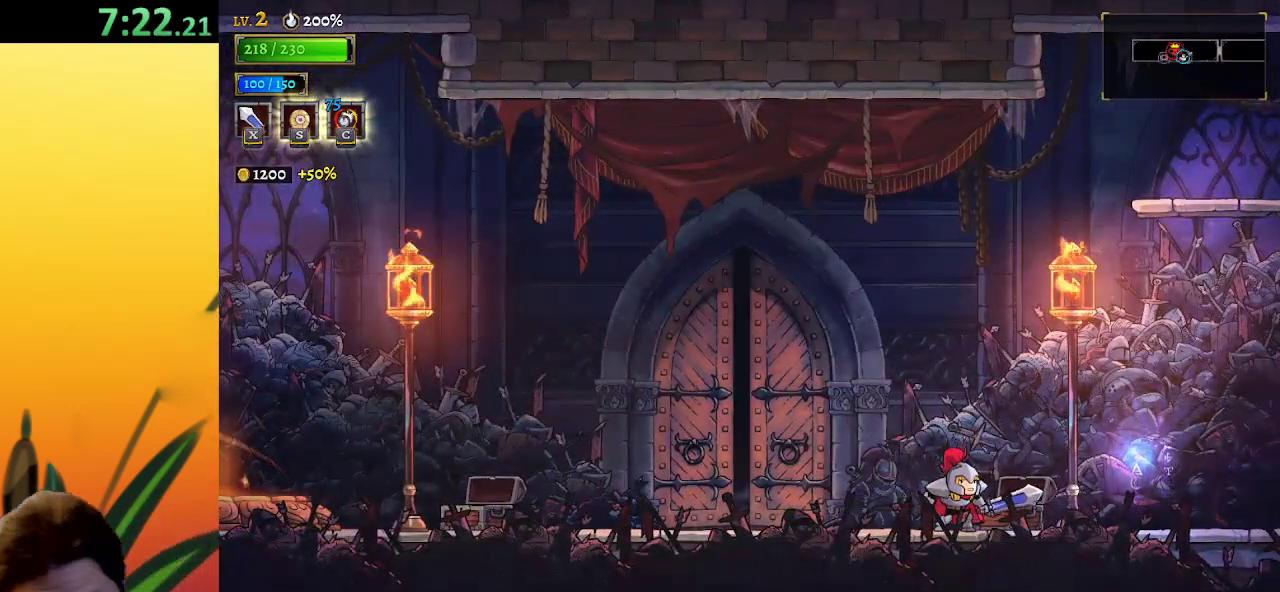
{"keys": [], "events": []}
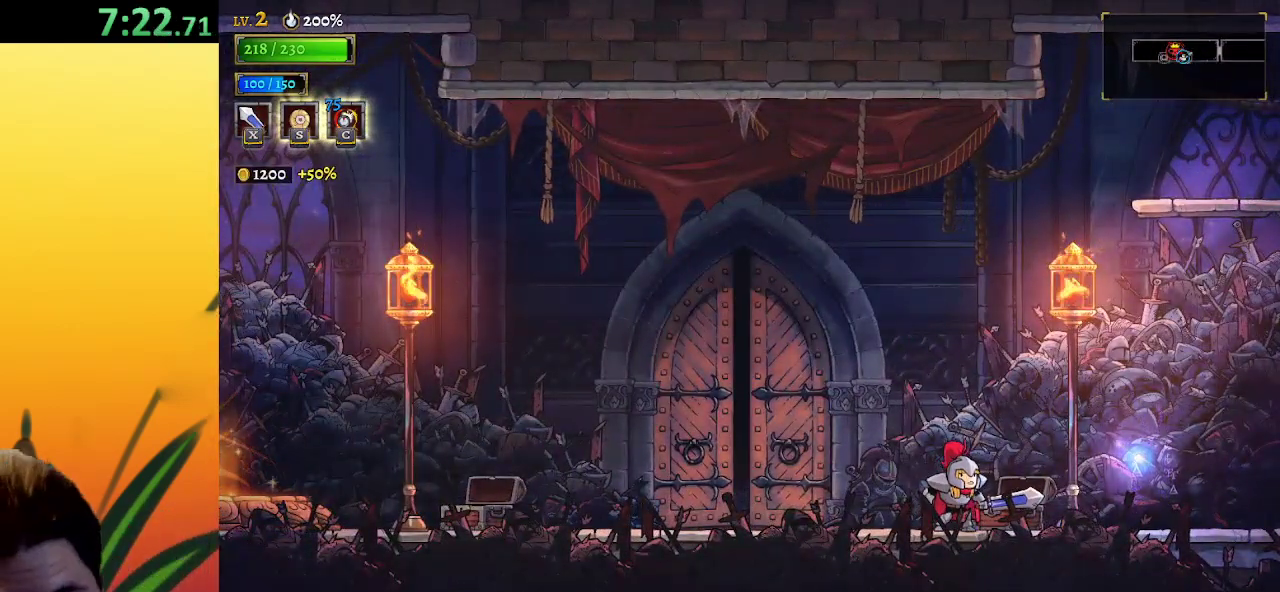
{"keys": [], "events": []}
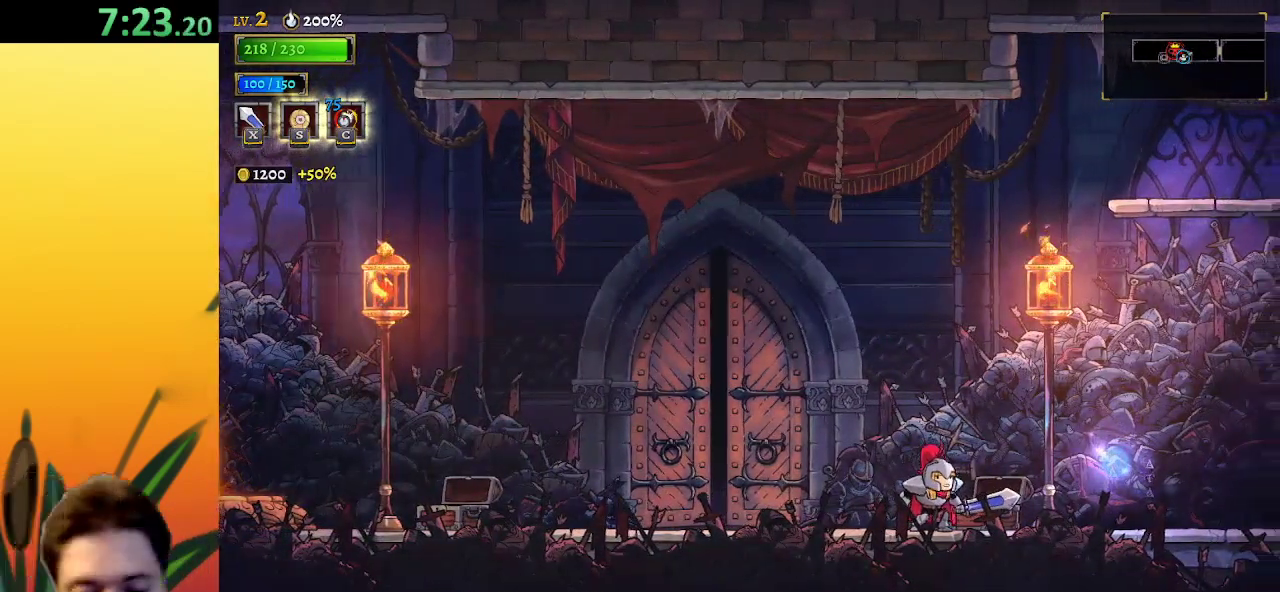
{"keys": [], "events": []}
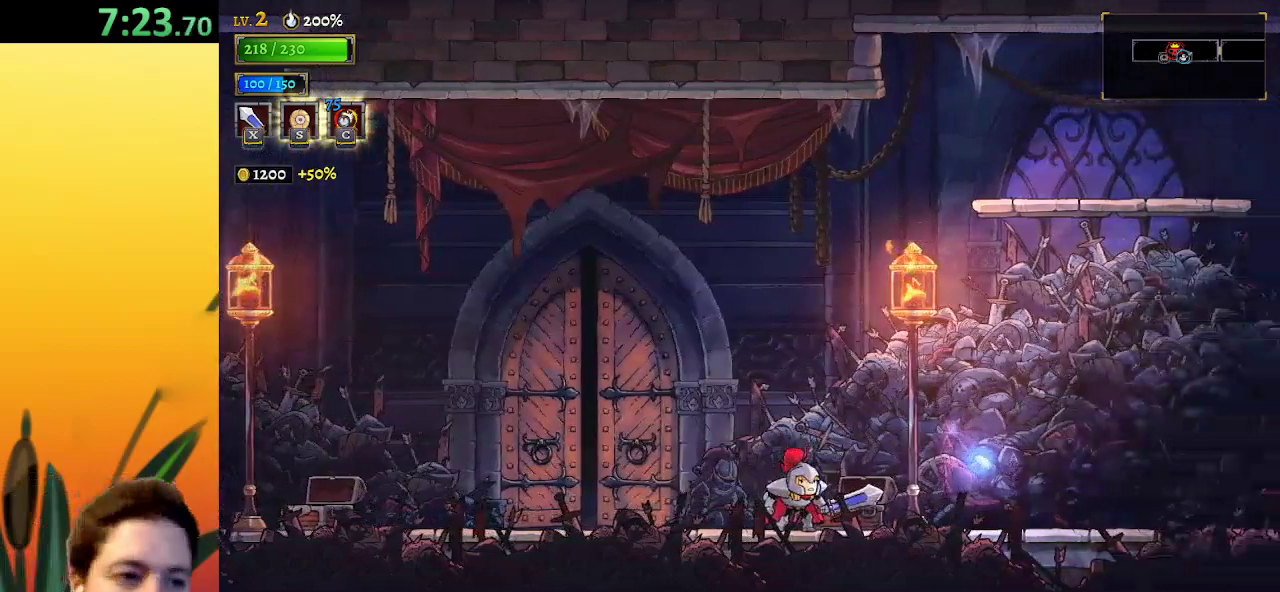
{"keys": ["a"], "events": [[483, "a", "down"]]}
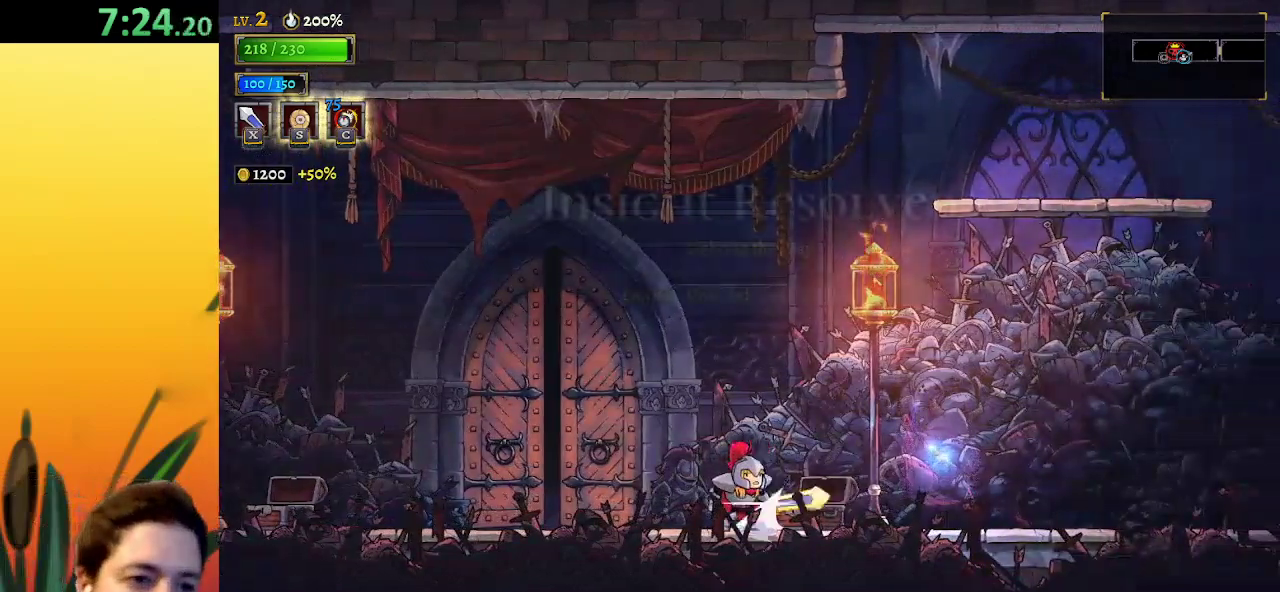
{"keys": [], "events": [[133, "a", "up"], [283, "up", "down"], [367, "up", "up"]]}